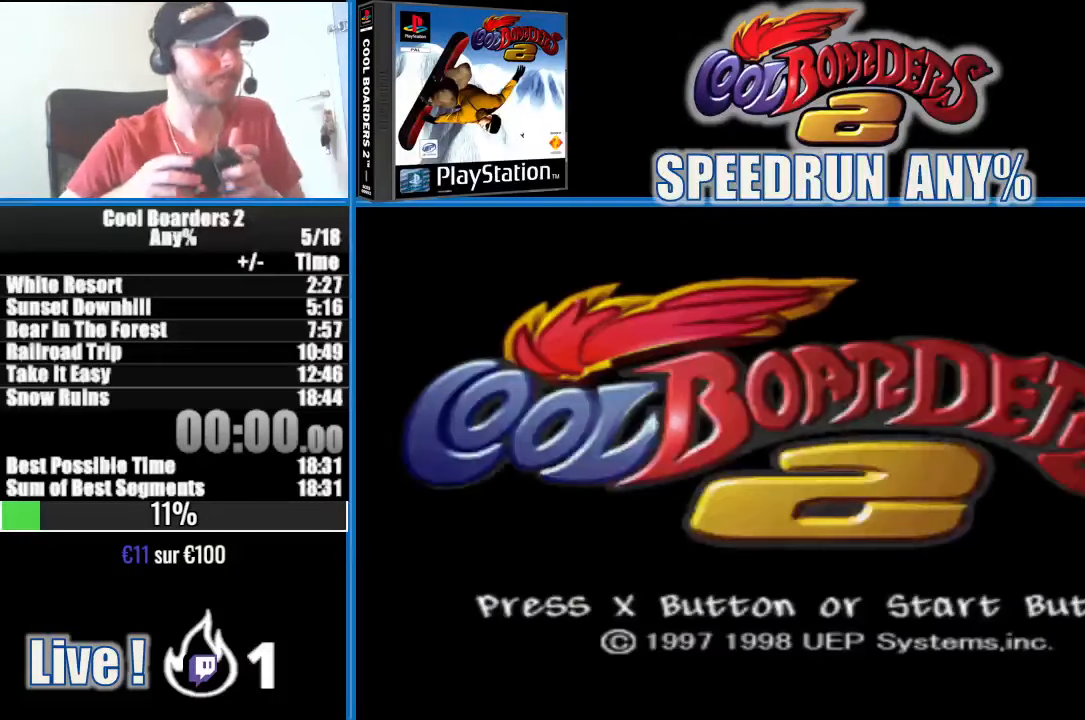
Gameplay with a controller (PlayStation layout); each line is a JSON object with the inputs held at the frame after it. "events" lists button and stick changes between this image and that frame as [ms after this image, input, new state], when the widget could be followed in between. Not read: DPAD_UP.
{"buttons": ["START"], "left_stick": "center", "right_stick": "center"}
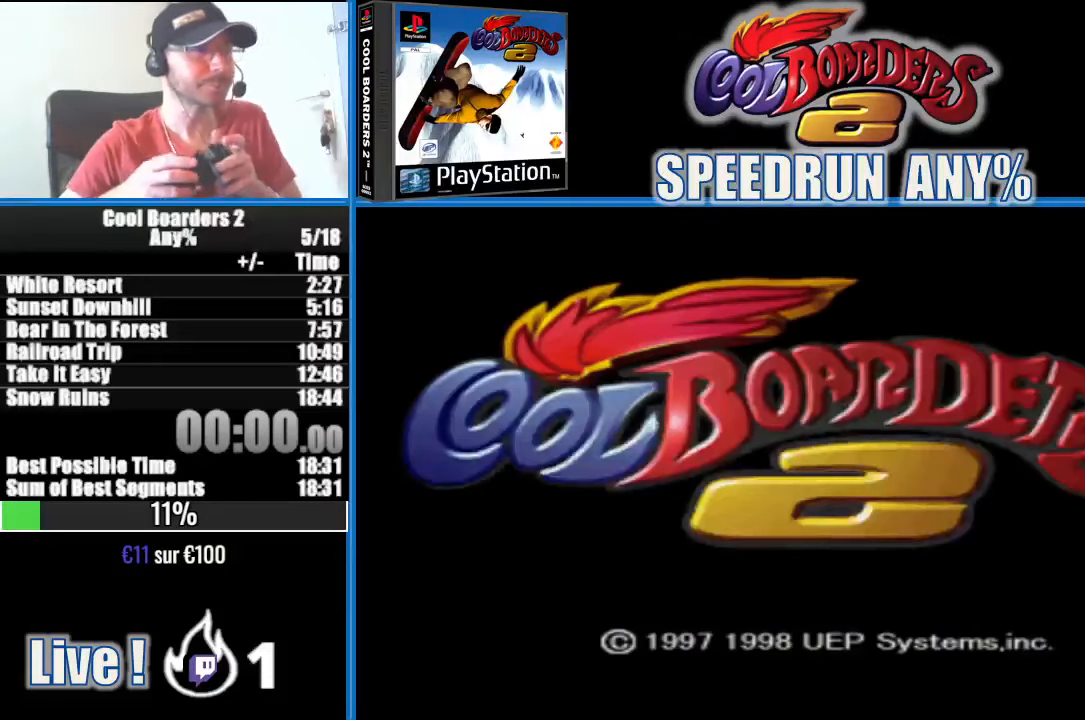
{"buttons": [], "left_stick": "center", "right_stick": "center", "events": [[50, "START", "up"]]}
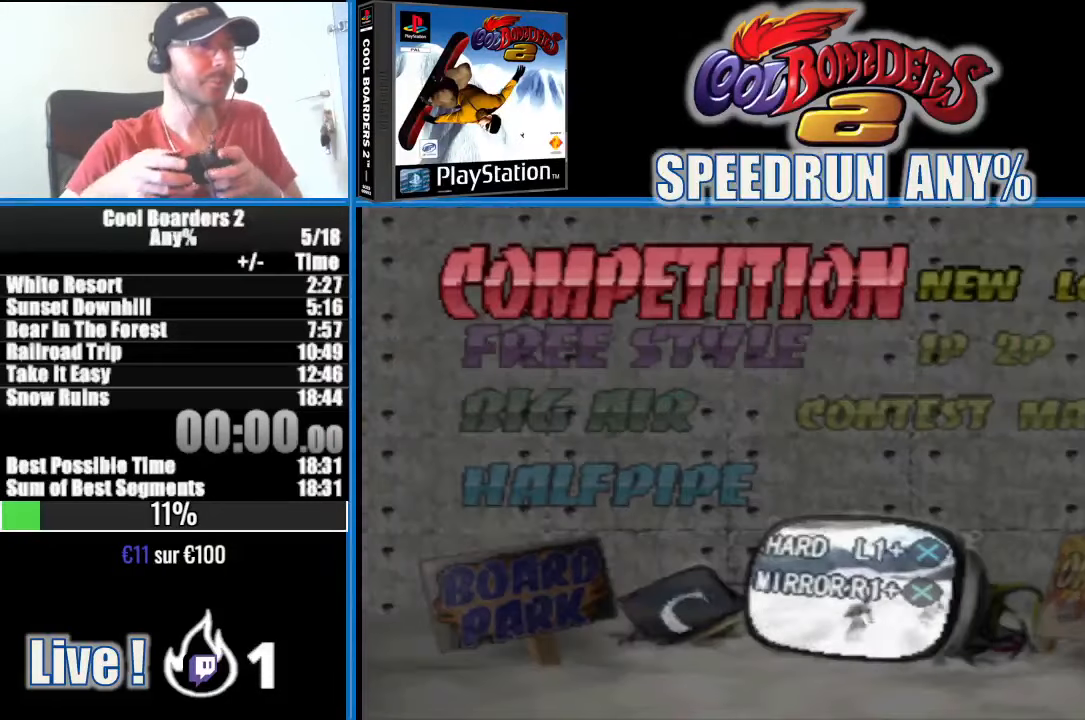
{"buttons": [], "left_stick": "center", "right_stick": "center", "events": []}
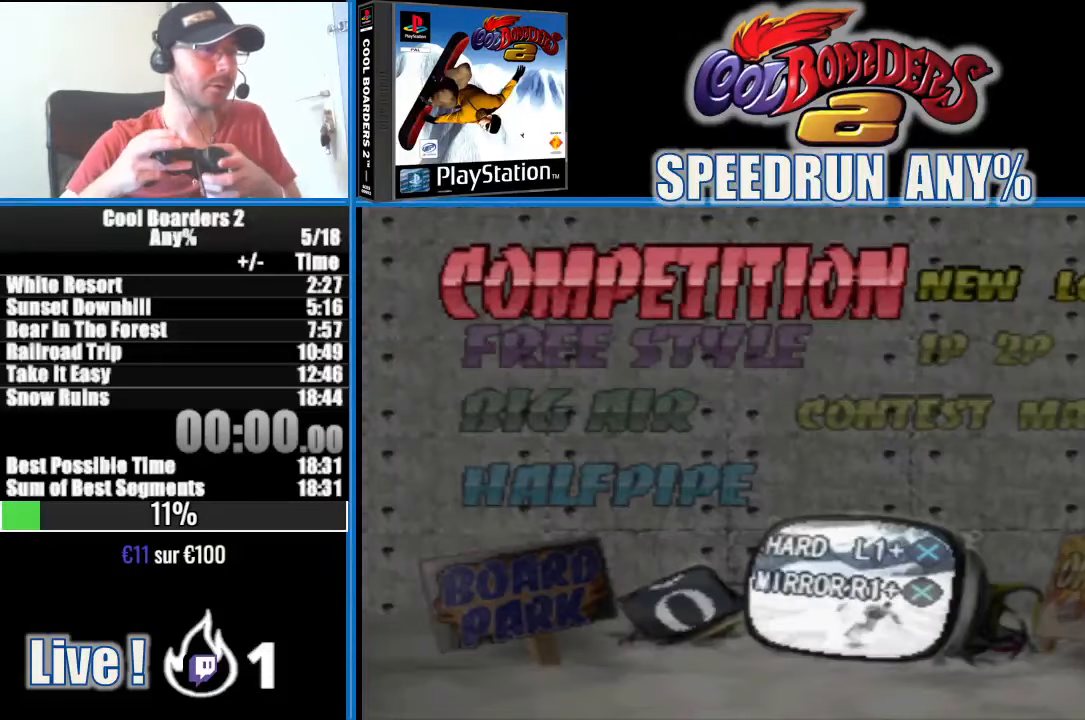
{"buttons": [], "left_stick": "center", "right_stick": "center", "events": []}
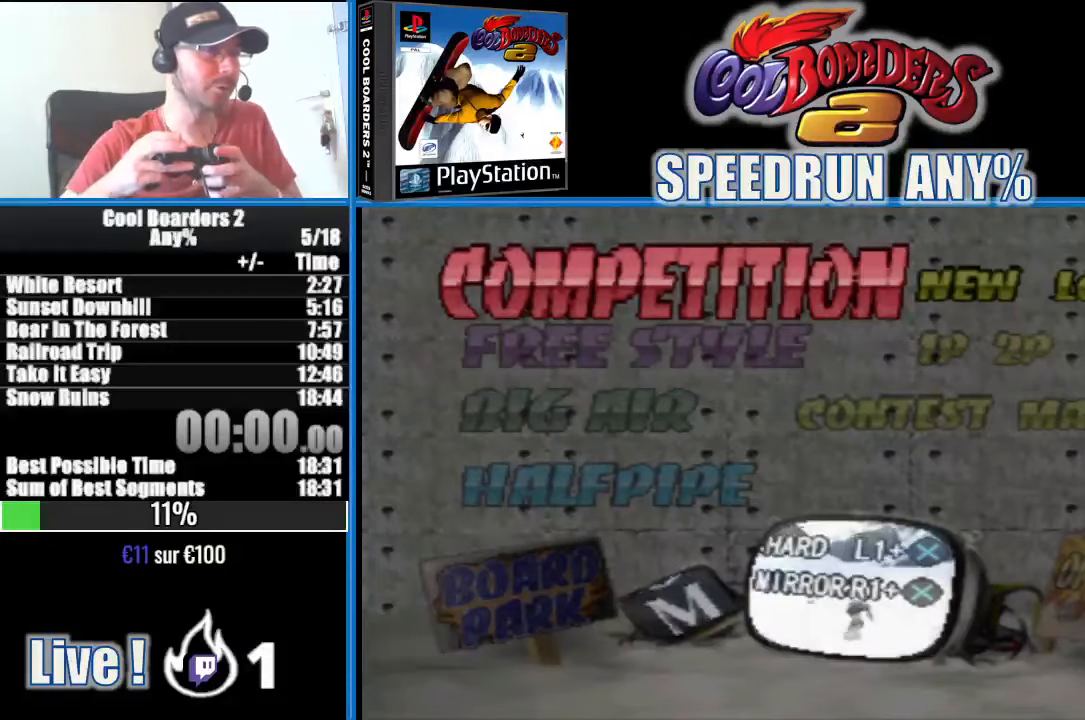
{"buttons": [], "left_stick": "center", "right_stick": "center", "events": [[50, "CROSS", "down"], [100, "CROSS", "up"]]}